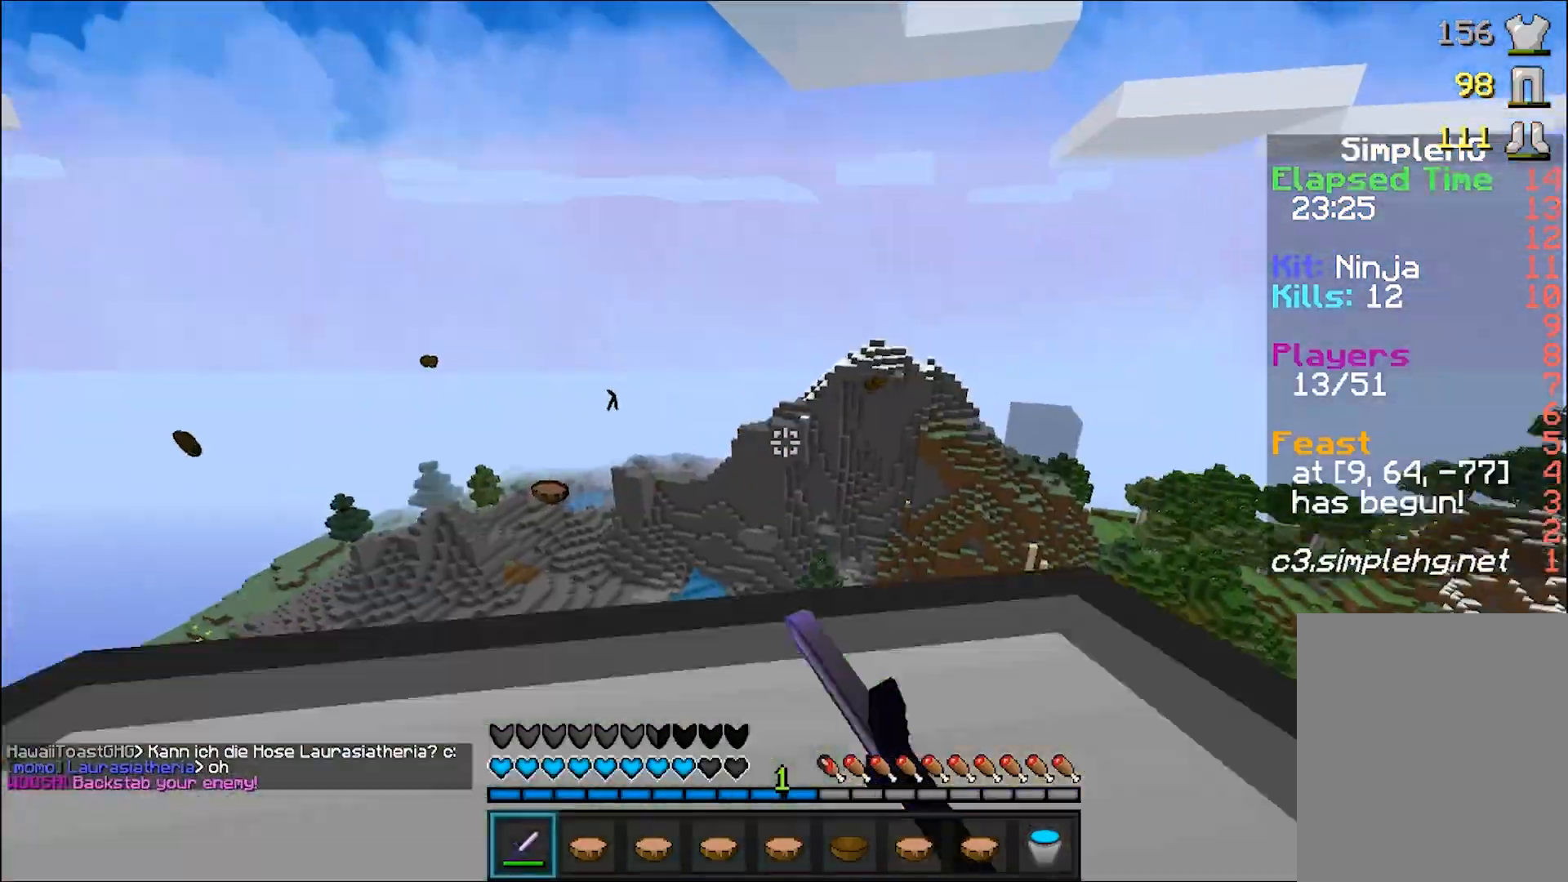
Gameplay with keyboard and mouse; each line is a JSON object with the keys and mouse buttons held at the frame after it. "events" lists presses ("down") and releases ("up") of "a", "d", "s", "w", "mouse_left" and "mouse_right" between this image and that frame as [ms after this image, input, new state], when the widget could be followed in between. "mouse_left", "mouse_right" = the "left", "right" buttons of the "mouse" list. No other keys are recorded. Fast repeated clicks can show as one long hold. Mouse movement is not recorded.
{"keys": ["w"], "mouse": ["left", "right"], "events": [[100, "mouse_left", "down"], [150, "mouse_left", "up"], [150, "w", "down"], [217, "mouse_left", "down"], [250, "mouse_left", "up"], [300, "mouse_left", "down"], [350, "mouse_left", "up"], [450, "mouse_left", "down"], [500, "mouse_right", "down"]]}
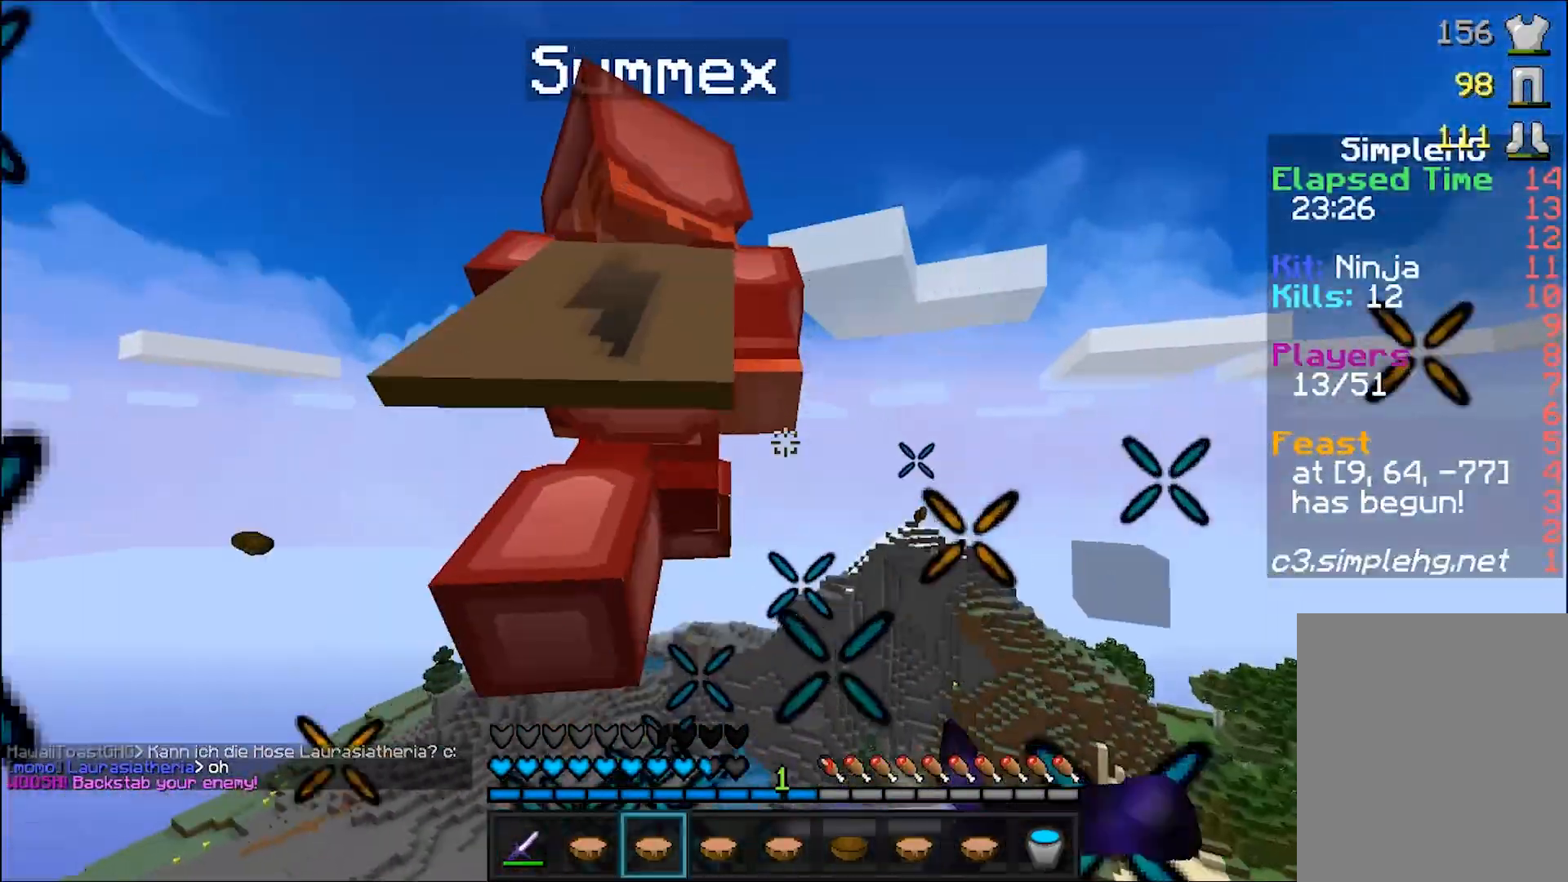
{"keys": ["w"], "mouse": [], "events": [[50, "mouse_left", "up"], [100, "mouse_right", "up"], [150, "mouse_left", "down"], [217, "mouse_left", "up"], [250, "mouse_left", "down"], [300, "mouse_left", "up"], [417, "mouse_left", "down"], [417, "w", "up"], [450, "mouse_left", "up"], [450, "w", "down"]]}
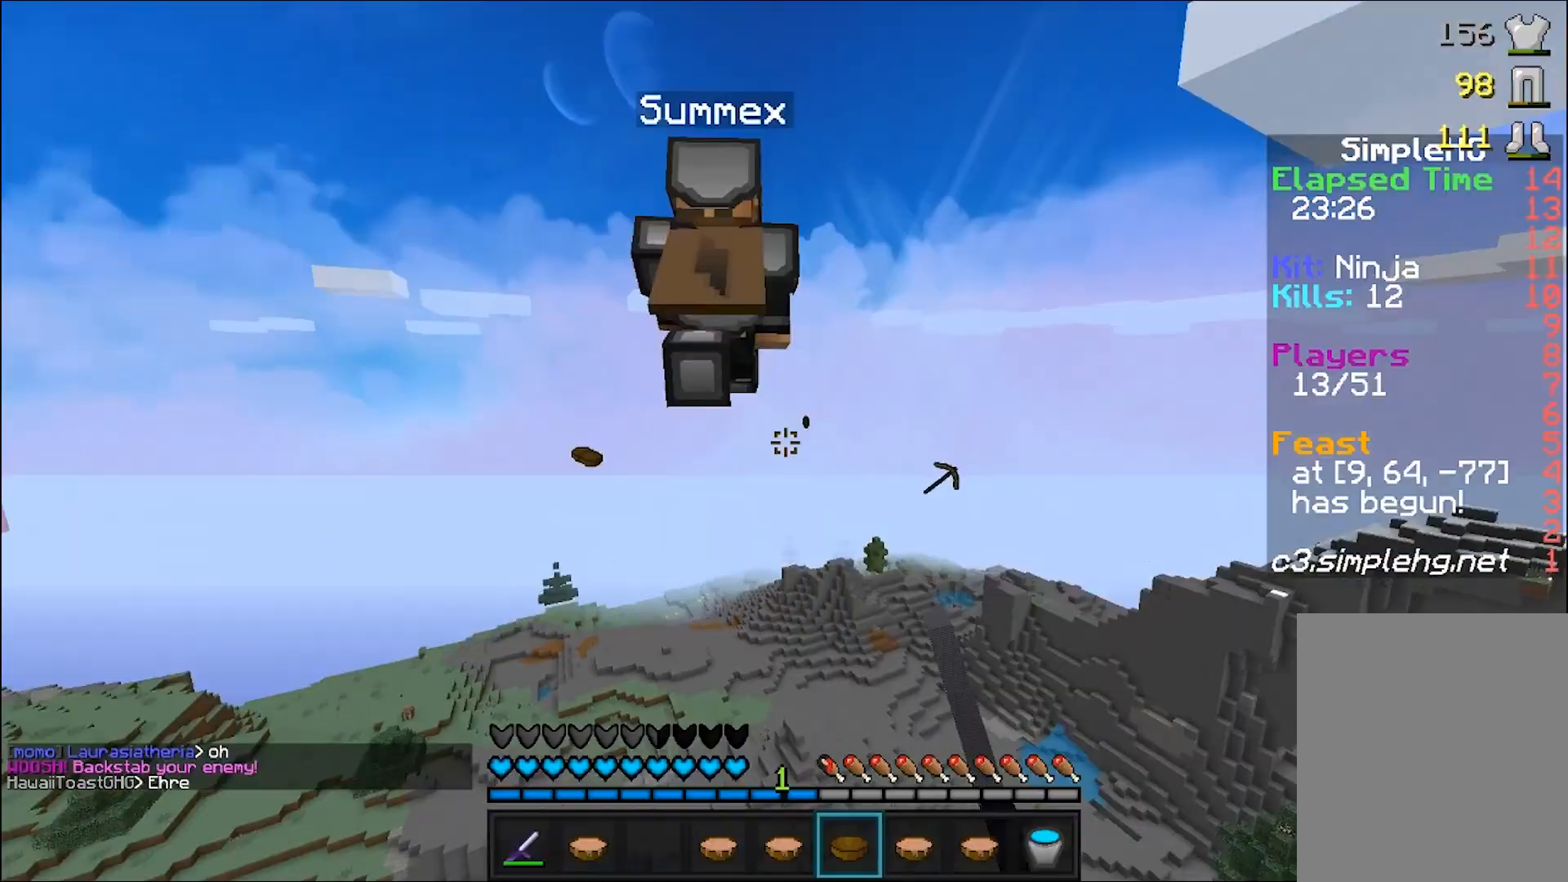
{"keys": ["w"], "mouse": [], "events": [[50, "mouse_left", "down"], [117, "mouse_left", "up"], [150, "w", "up"], [200, "w", "down"]]}
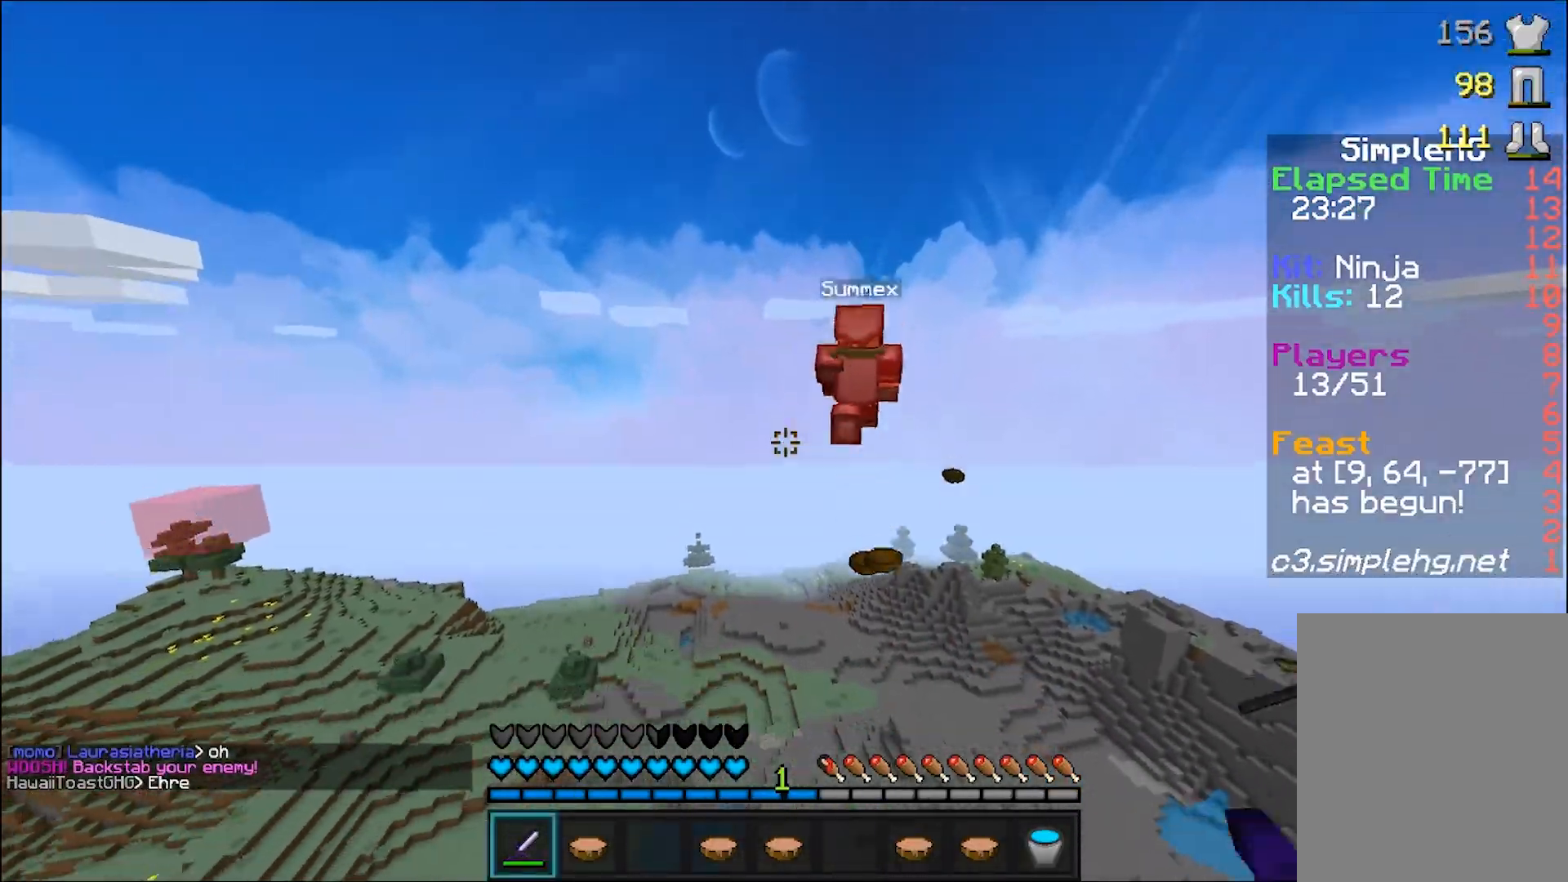
{"keys": ["w"], "mouse": [], "events": []}
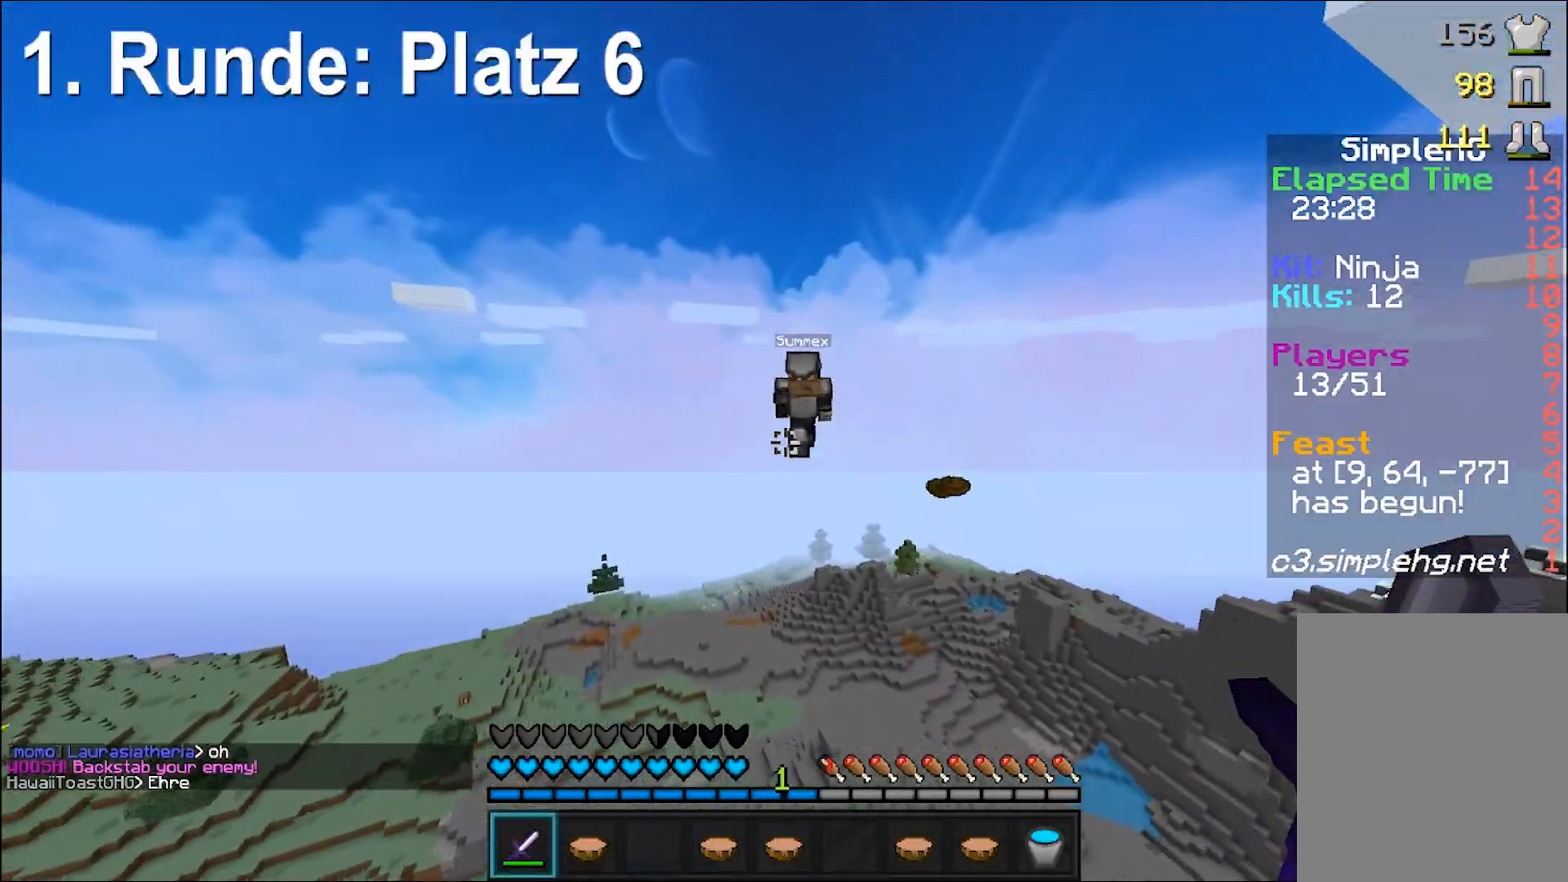
{"keys": ["w"], "mouse": [], "events": [[150, "mouse_left", "down"], [200, "mouse_left", "up"], [250, "mouse_left", "down"], [300, "mouse_left", "up"], [350, "mouse_left", "down"], [400, "mouse_left", "up"], [450, "mouse_left", "down"], [500, "mouse_left", "up"]]}
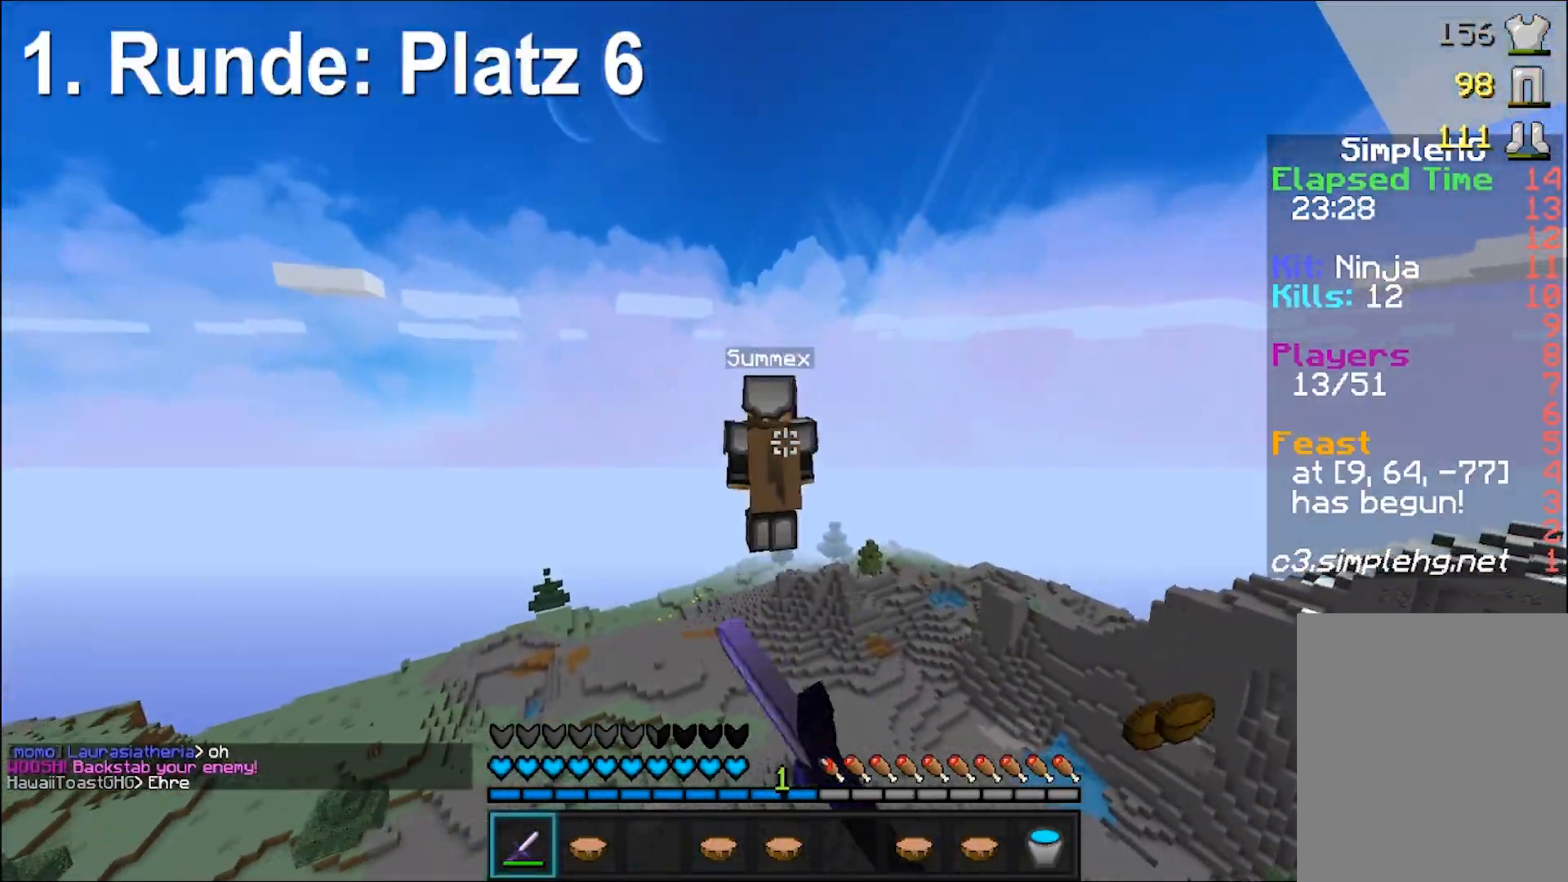
{"keys": ["a", "w"], "mouse": [], "events": [[100, "mouse_left", "down"], [150, "mouse_left", "up"], [267, "mouse_left", "down"], [300, "mouse_left", "up"], [350, "a", "down"], [350, "mouse_left", "down"], [400, "mouse_left", "up"], [450, "mouse_left", "down"], [500, "mouse_left", "up"]]}
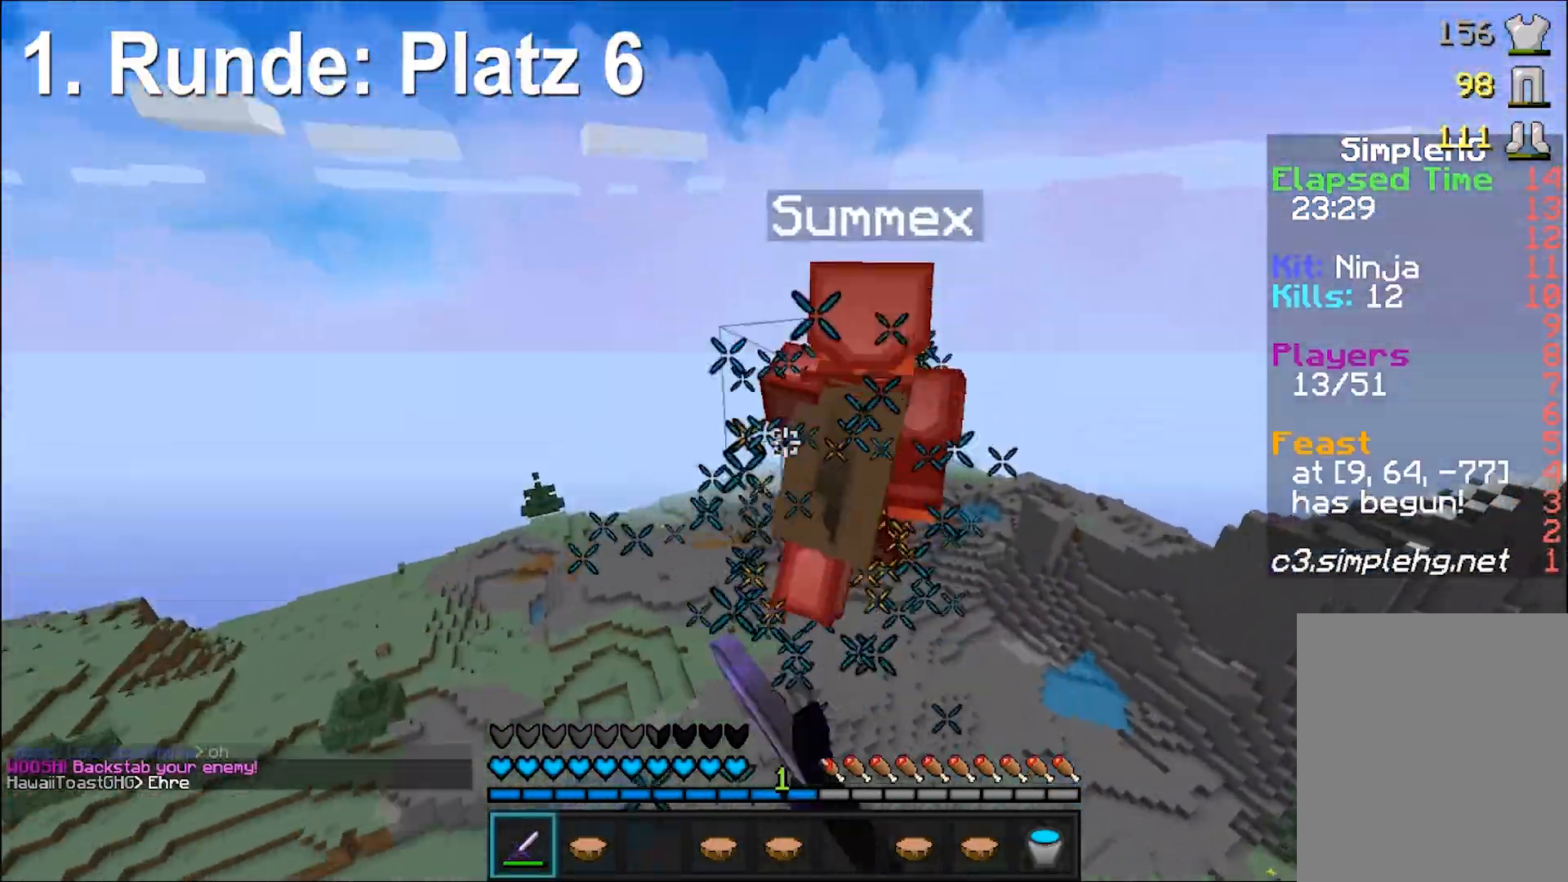
{"keys": ["a", "w"], "mouse": ["left"], "events": [[50, "mouse_left", "down"], [100, "mouse_left", "up"], [150, "mouse_left", "down"], [200, "mouse_left", "up"], [250, "mouse_left", "down"], [300, "mouse_left", "up"], [300, "mouse_right", "down"], [350, "mouse_left", "down"], [400, "mouse_left", "up"], [400, "mouse_right", "up"], [500, "mouse_left", "down"]]}
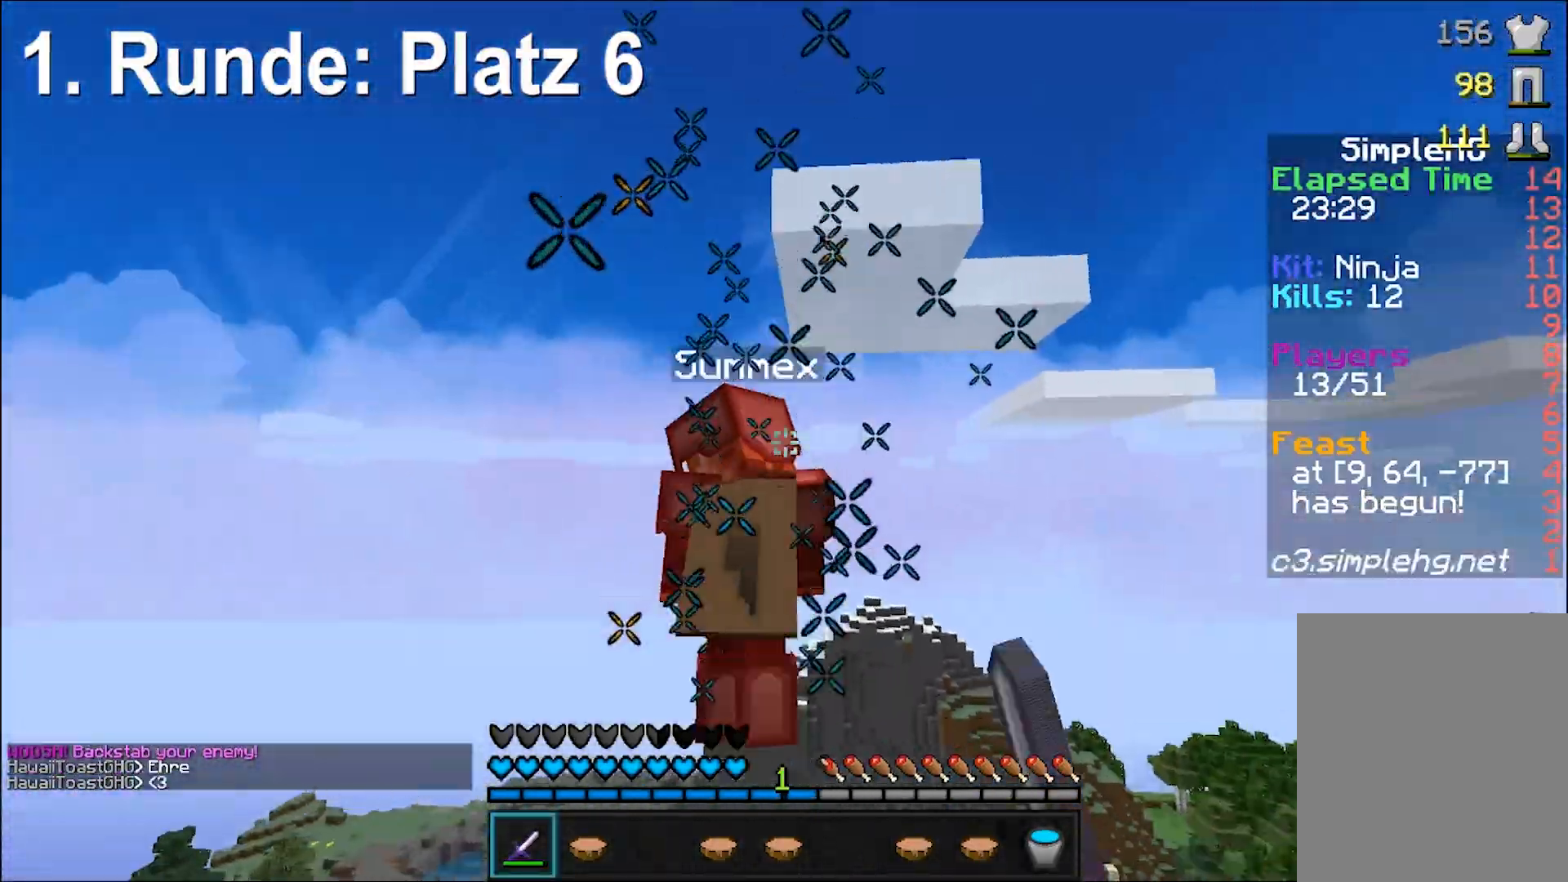
{"keys": ["a", "w"], "mouse": ["left"], "events": [[100, "mouse_left", "up"], [150, "mouse_left", "down"], [200, "mouse_left", "up"], [267, "mouse_left", "down"], [300, "mouse_left", "up"], [300, "mouse_right", "down"], [350, "mouse_right", "up"], [400, "mouse_left", "down"], [450, "mouse_left", "up"], [500, "mouse_left", "down"]]}
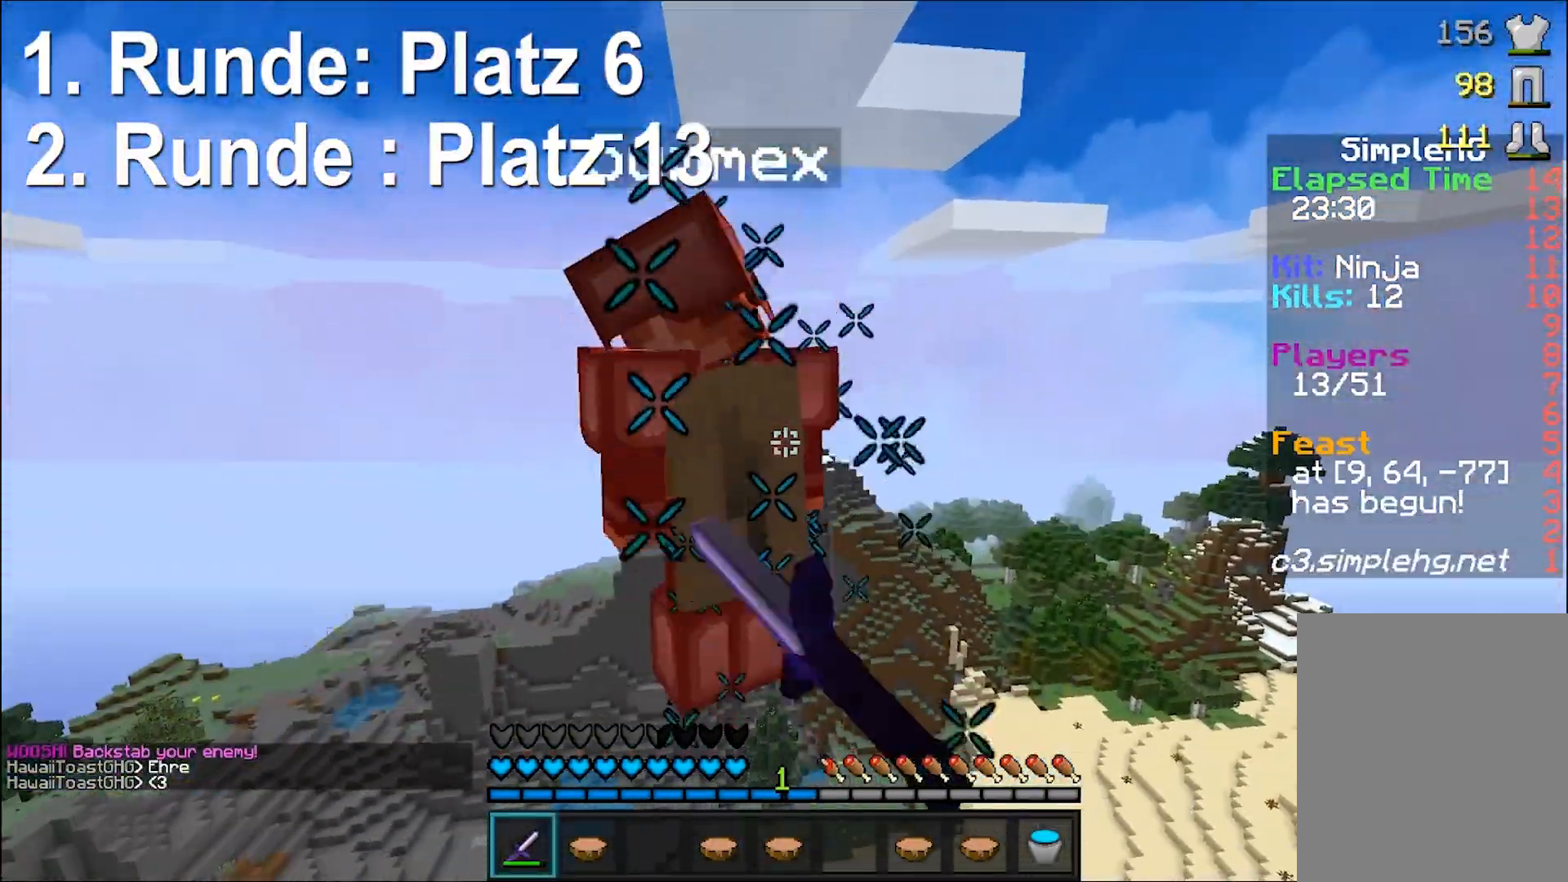
{"keys": ["a"], "mouse": [], "events": [[67, "mouse_left", "up"], [100, "mouse_left", "down"], [317, "mouse_left", "up"], [317, "w", "up"], [350, "mouse_left", "down"], [350, "mouse_right", "down"], [400, "mouse_left", "up"], [450, "mouse_left", "down"], [450, "mouse_right", "up"], [500, "mouse_left", "up"]]}
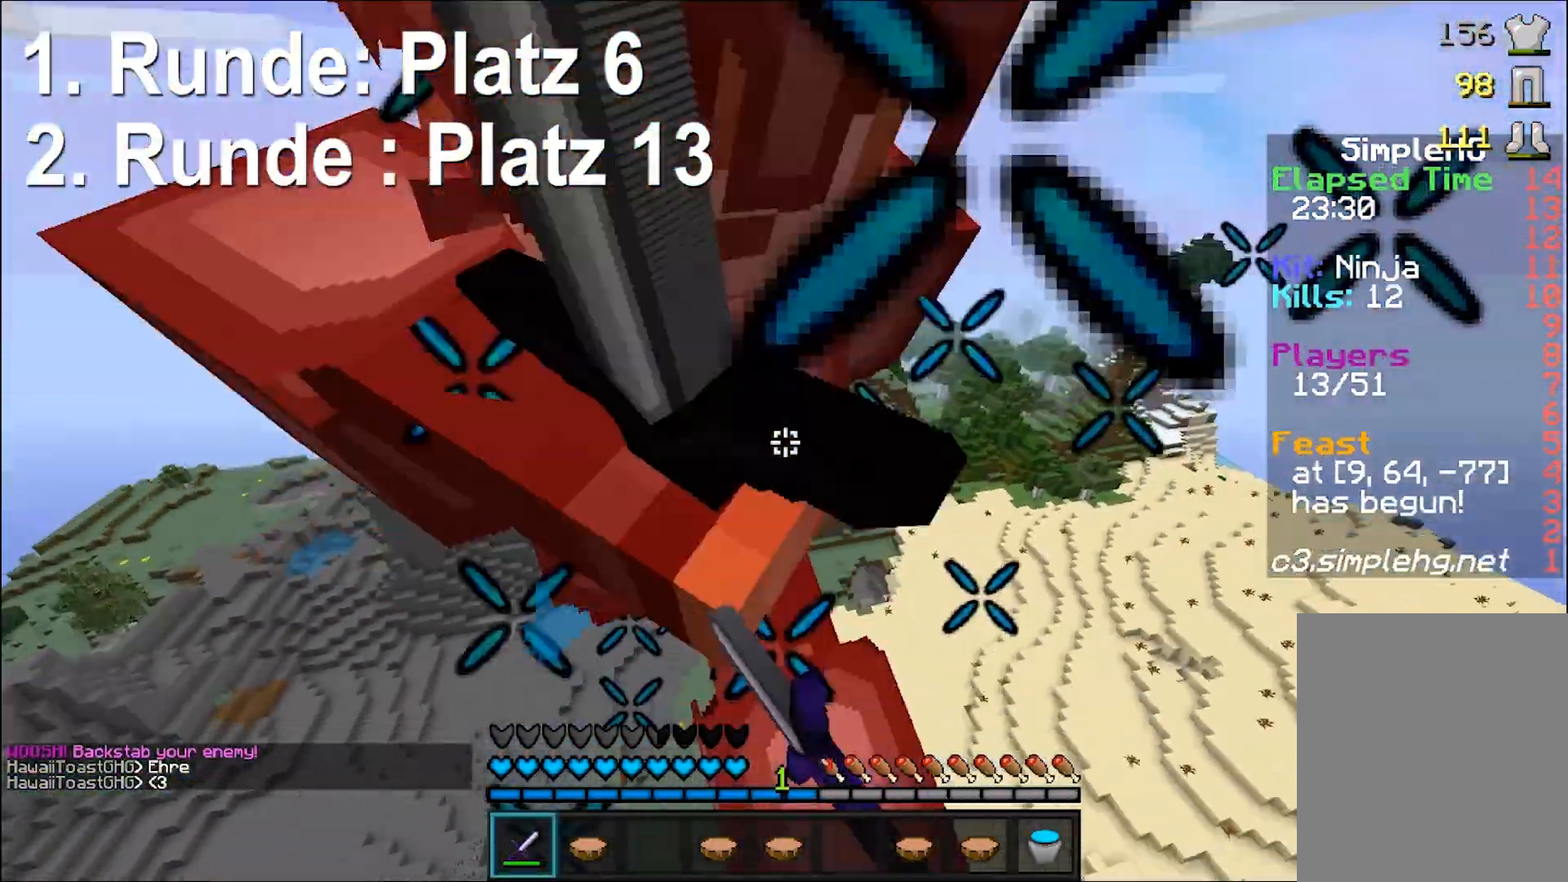
{"keys": ["a", "w"], "mouse": [], "events": [[67, "mouse_left", "down"], [100, "mouse_left", "up"], [150, "mouse_left", "down"], [150, "w", "down"], [200, "mouse_left", "up"], [250, "mouse_left", "down"], [317, "mouse_left", "up"], [350, "mouse_left", "down"], [400, "mouse_left", "up"], [450, "mouse_left", "down"], [500, "mouse_left", "up"]]}
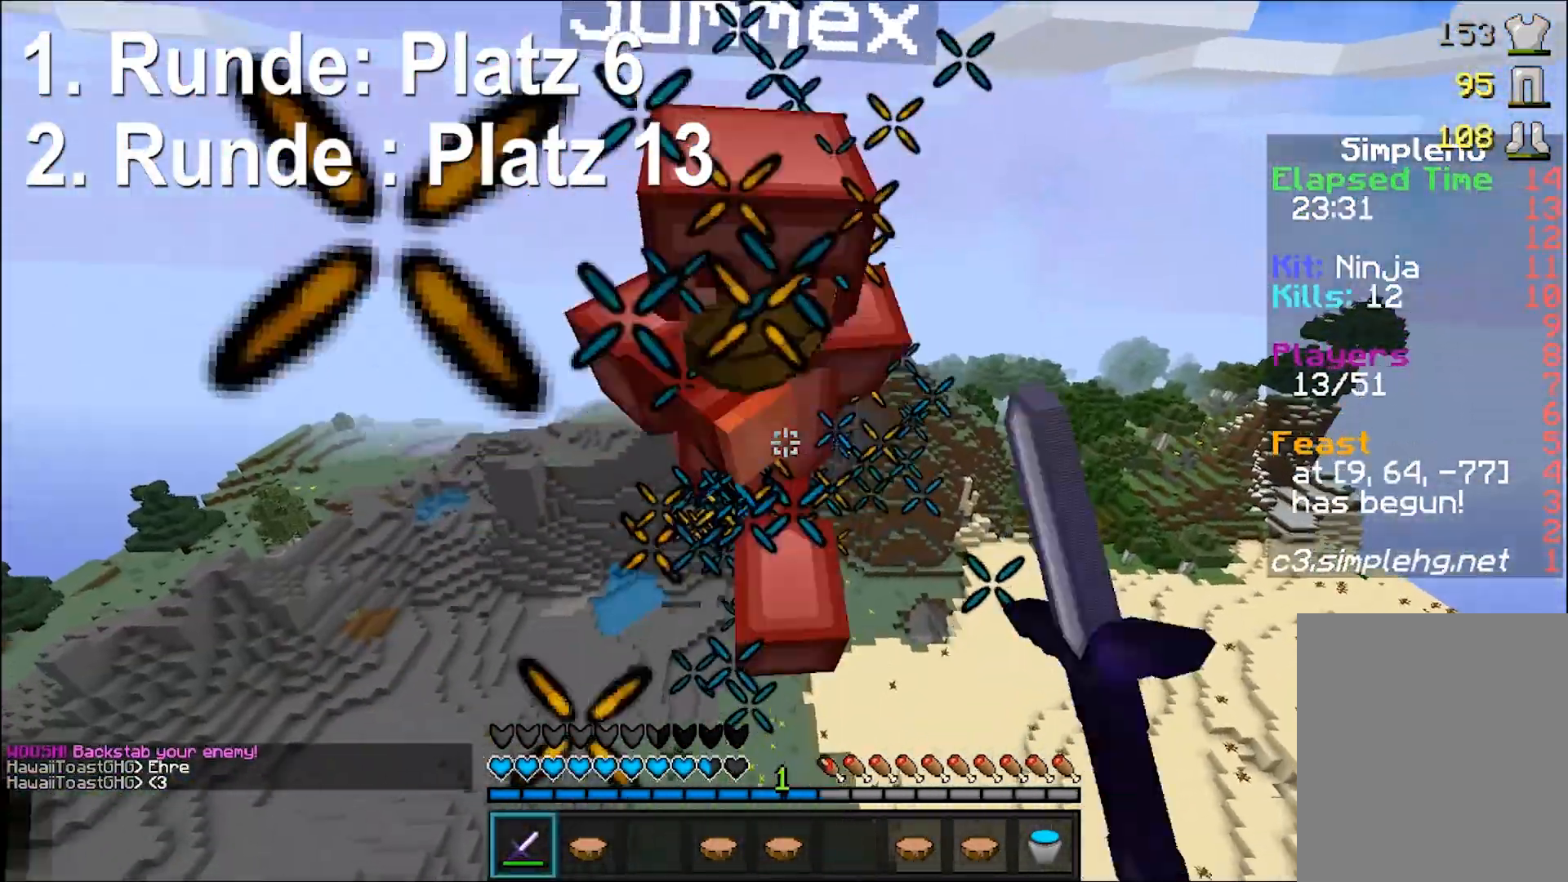
{"keys": ["w"], "mouse": ["left"], "events": [[200, "mouse_left", "down"], [250, "mouse_left", "up"], [300, "mouse_left", "down"], [350, "mouse_left", "up"], [400, "mouse_left", "down"], [450, "mouse_left", "up"], [500, "a", "up"], [500, "mouse_left", "down"]]}
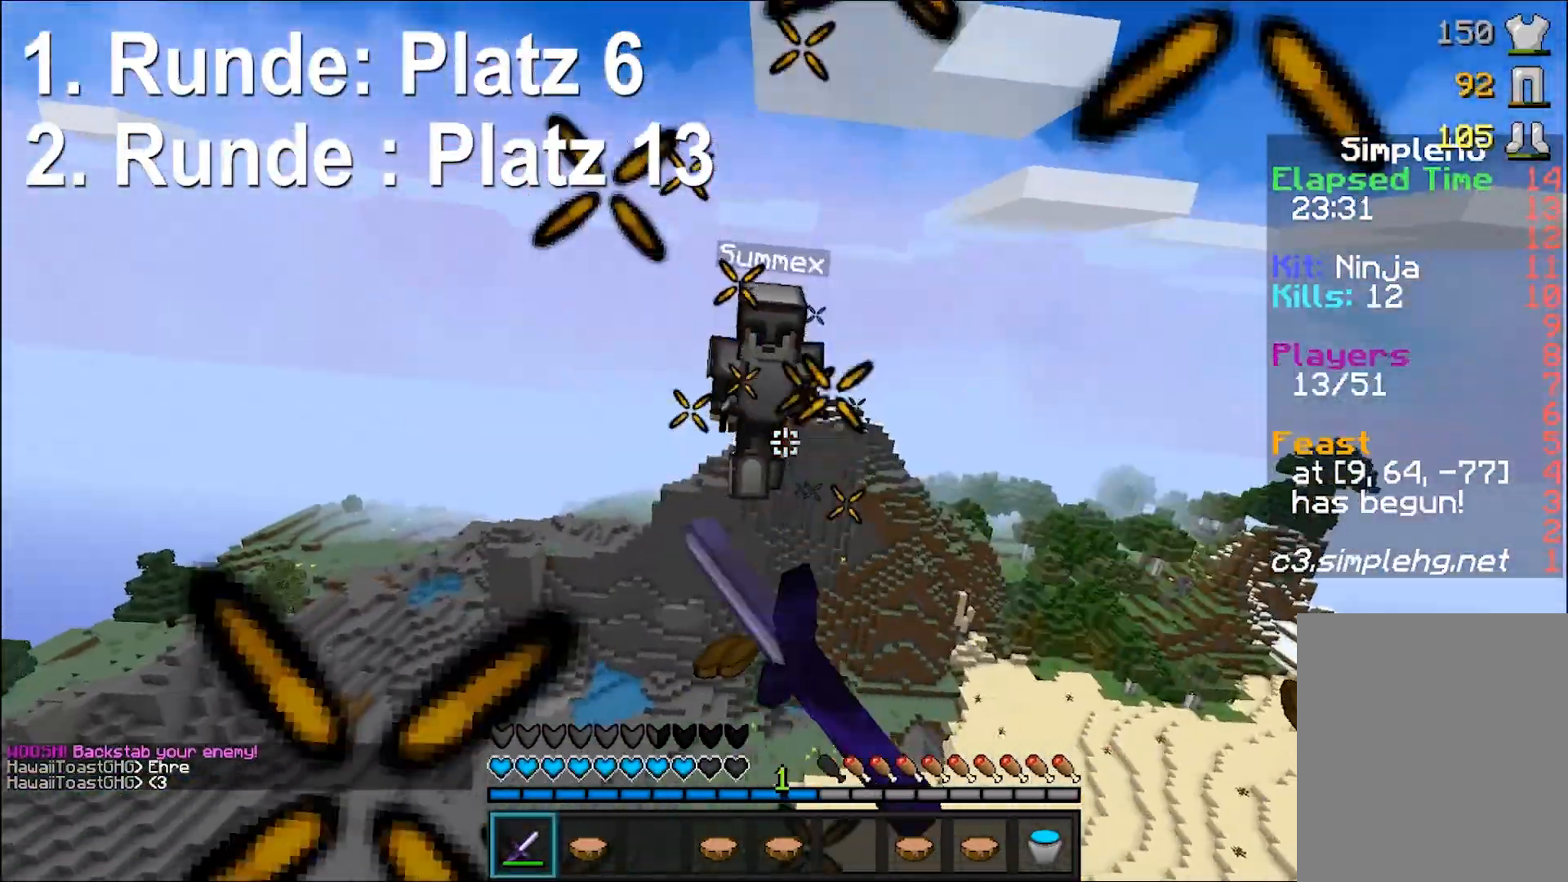
{"keys": ["w"], "mouse": [], "events": [[50, "mouse_left", "up"], [100, "mouse_left", "down"], [150, "mouse_left", "up"], [200, "mouse_left", "down"], [250, "mouse_left", "up"], [450, "mouse_left", "down"], [500, "mouse_left", "up"]]}
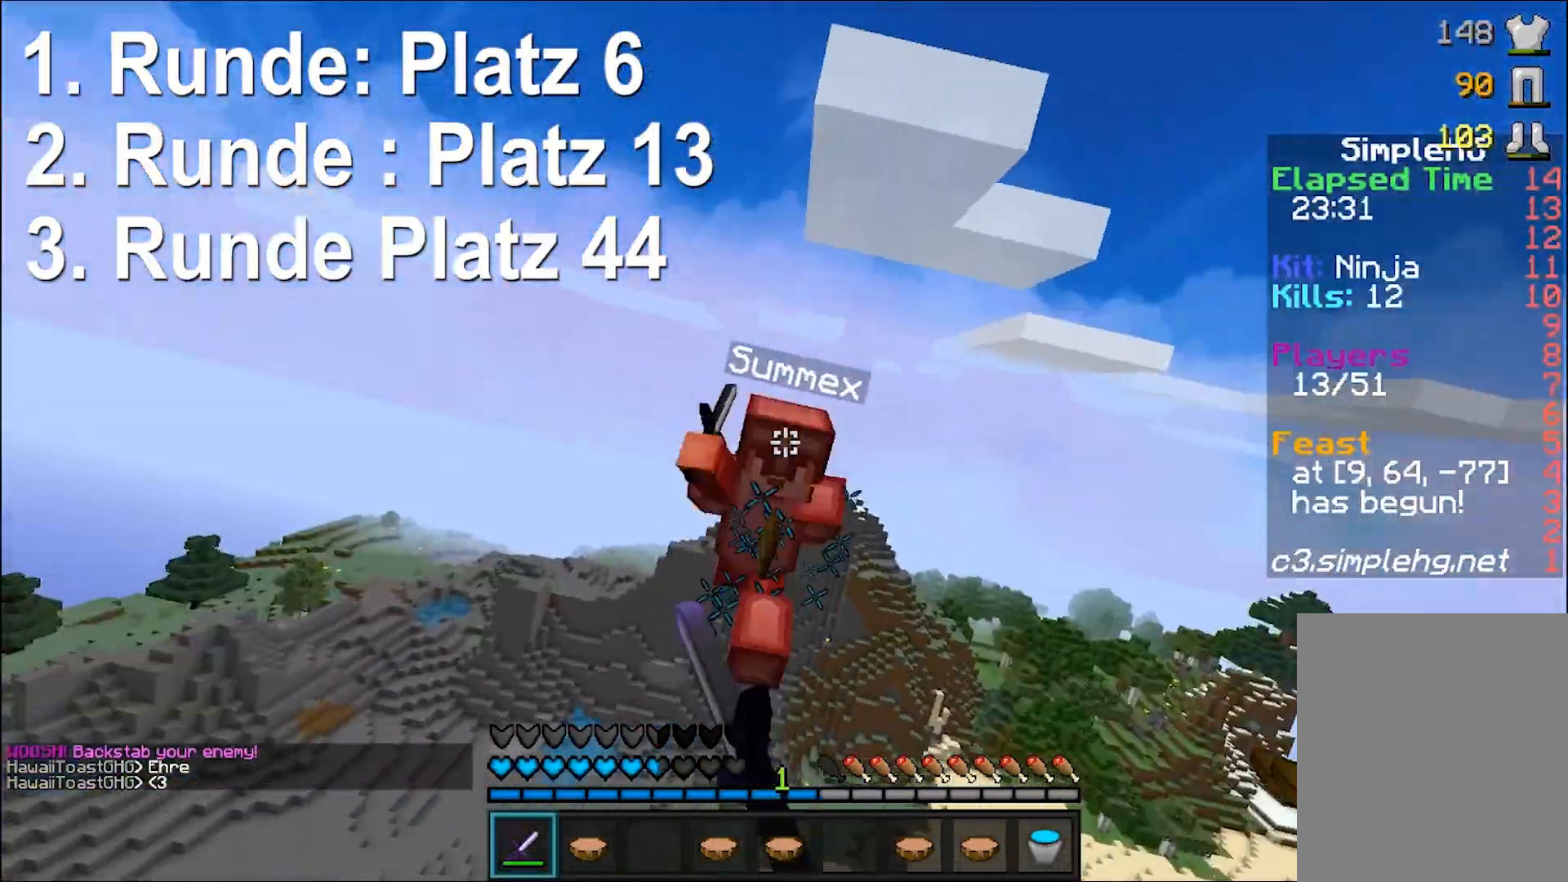
{"keys": ["w"], "mouse": [], "events": [[50, "mouse_left", "down"], [100, "mouse_left", "up"], [150, "mouse_left", "down"], [200, "mouse_left", "up"], [250, "mouse_left", "down"], [300, "mouse_left", "up"], [350, "mouse_left", "down"], [400, "mouse_left", "up"], [450, "mouse_left", "down"], [500, "mouse_left", "up"]]}
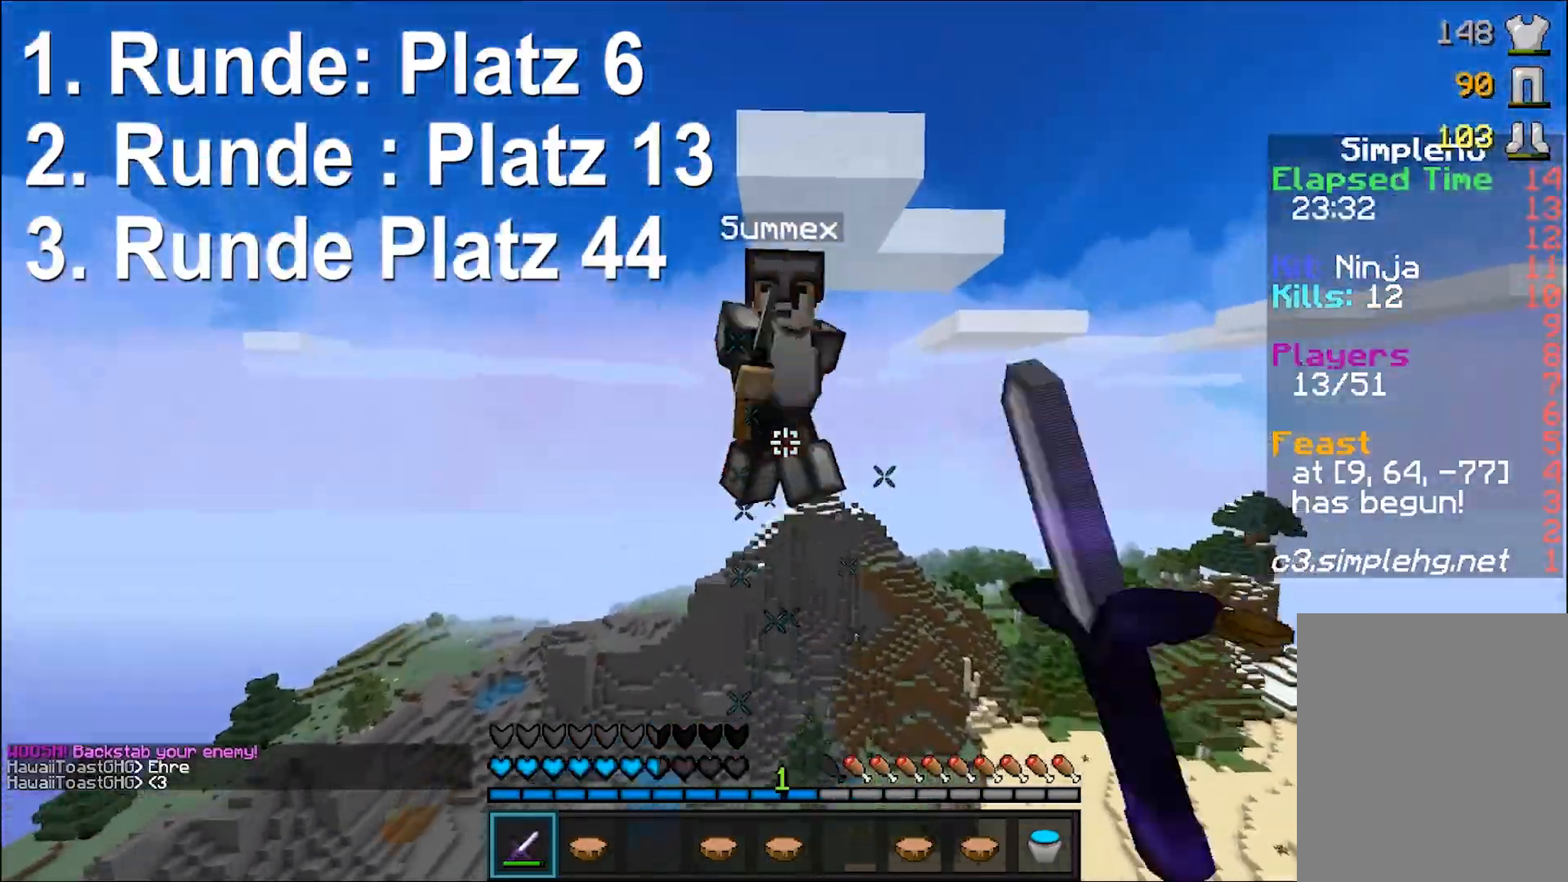
{"keys": ["w"], "mouse": ["left"], "events": [[67, "mouse_left", "down"], [100, "mouse_left", "up"], [150, "mouse_left", "down"], [200, "mouse_left", "up"], [267, "mouse_left", "down"], [267, "mouse_right", "down"], [300, "mouse_left", "up"], [350, "mouse_right", "up"], [400, "mouse_left", "down"], [450, "mouse_left", "up"], [500, "mouse_left", "down"]]}
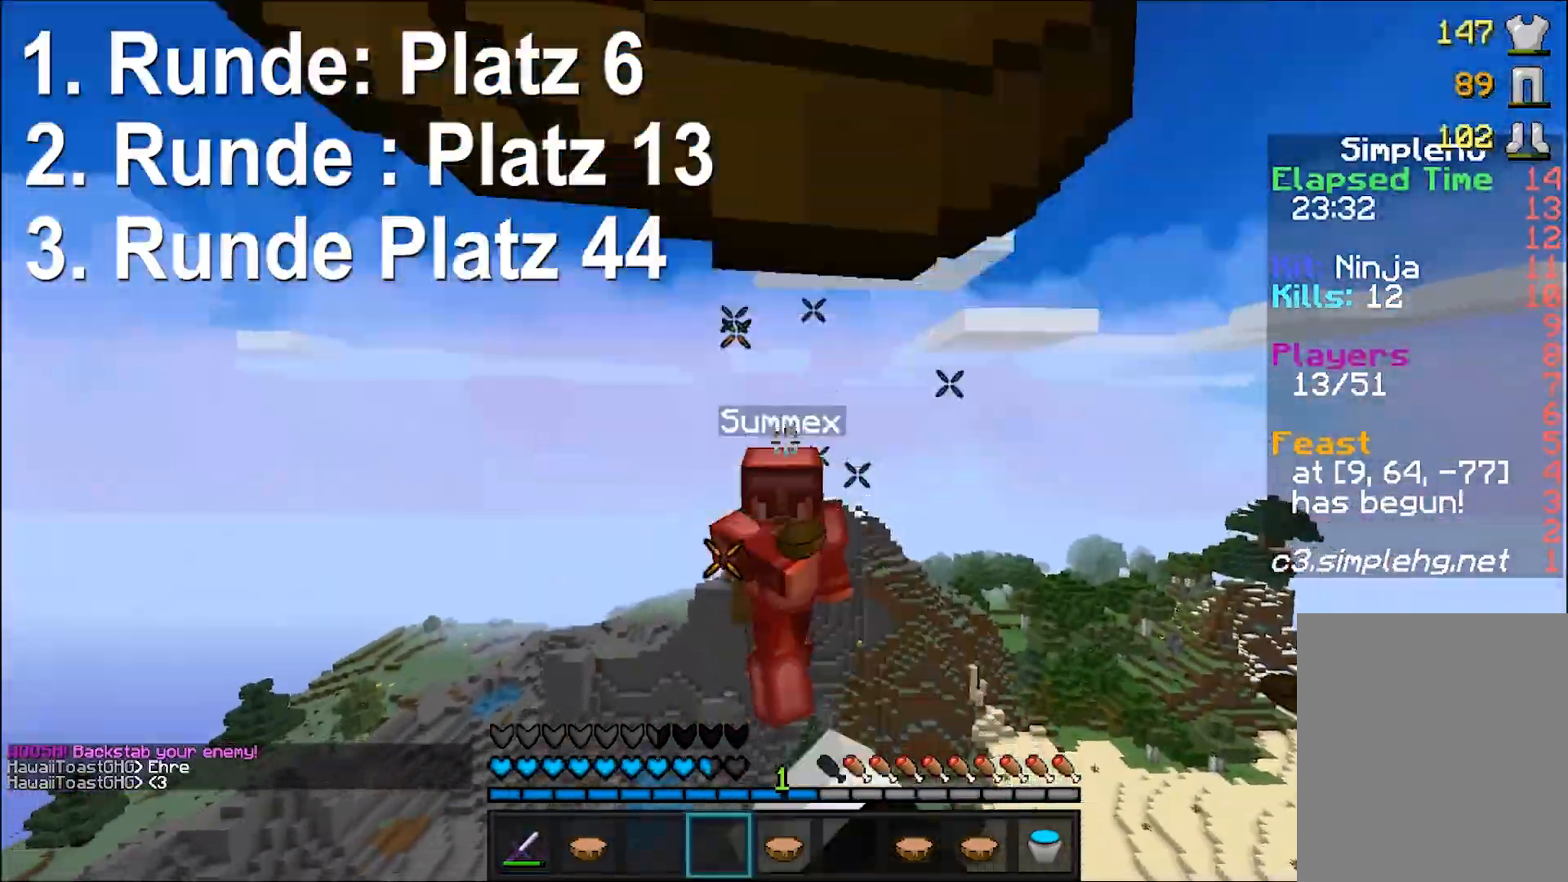
{"keys": ["a", "w"], "mouse": ["left"], "events": [[50, "mouse_left", "up"], [100, "mouse_left", "down"], [150, "mouse_left", "up"], [200, "mouse_left", "down"], [250, "mouse_left", "up"], [300, "mouse_left", "down"], [350, "mouse_left", "up"], [400, "a", "down"], [400, "mouse_left", "down"], [450, "mouse_left", "up"], [500, "mouse_left", "down"]]}
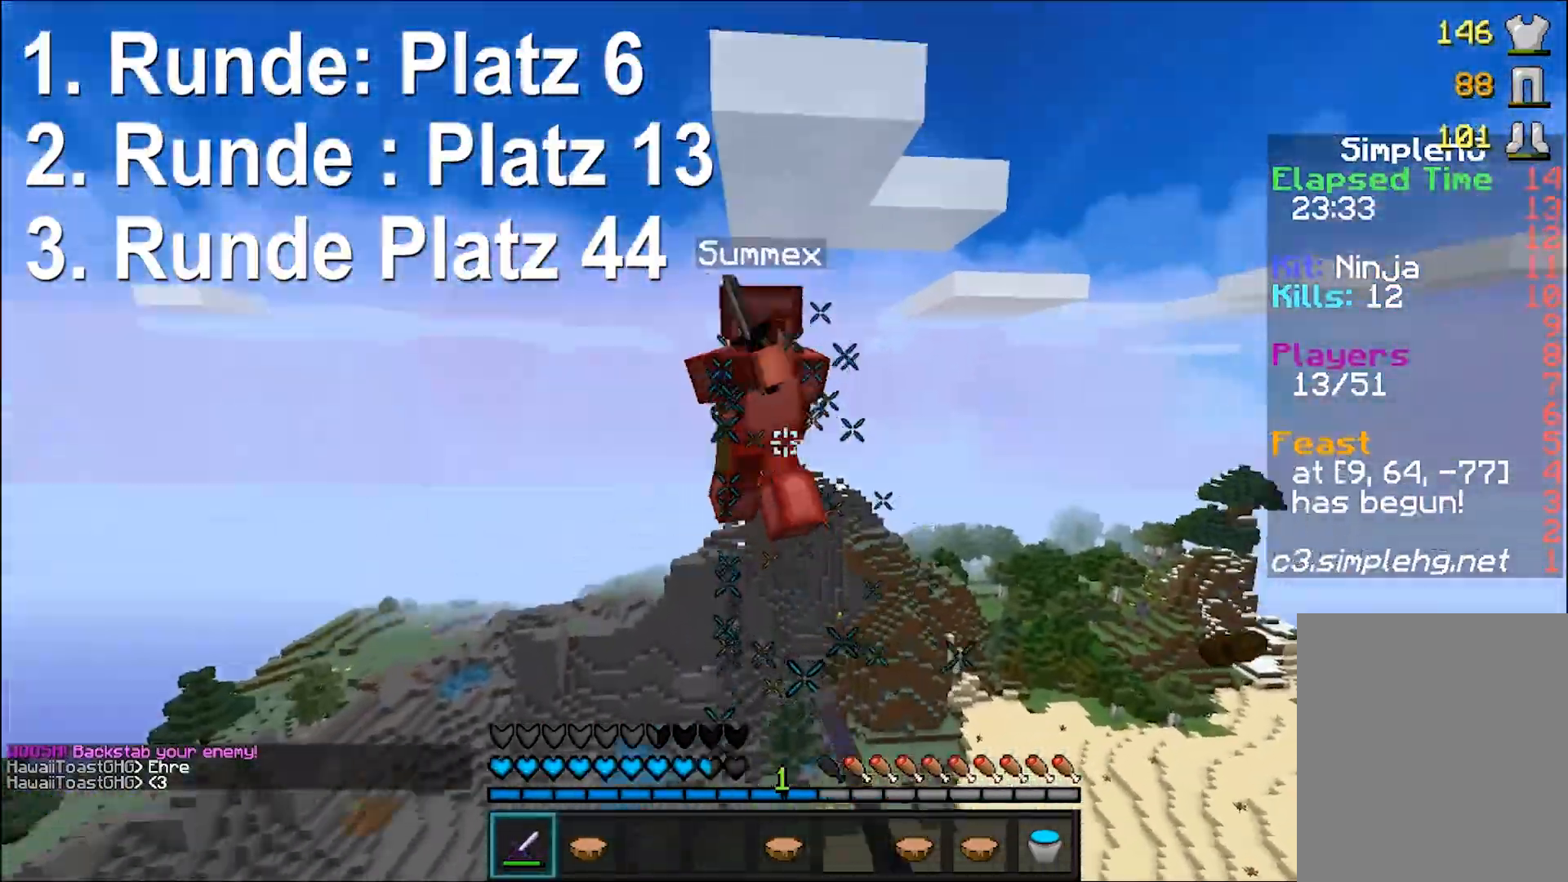
{"keys": ["w"], "mouse": ["left"], "events": [[67, "mouse_left", "up"], [100, "a", "up"], [100, "mouse_left", "down"], [150, "mouse_left", "up"], [200, "mouse_left", "down"], [250, "mouse_left", "up"], [300, "mouse_left", "down"], [350, "mouse_left", "up"], [400, "mouse_left", "down"], [450, "mouse_left", "up"], [500, "mouse_left", "down"]]}
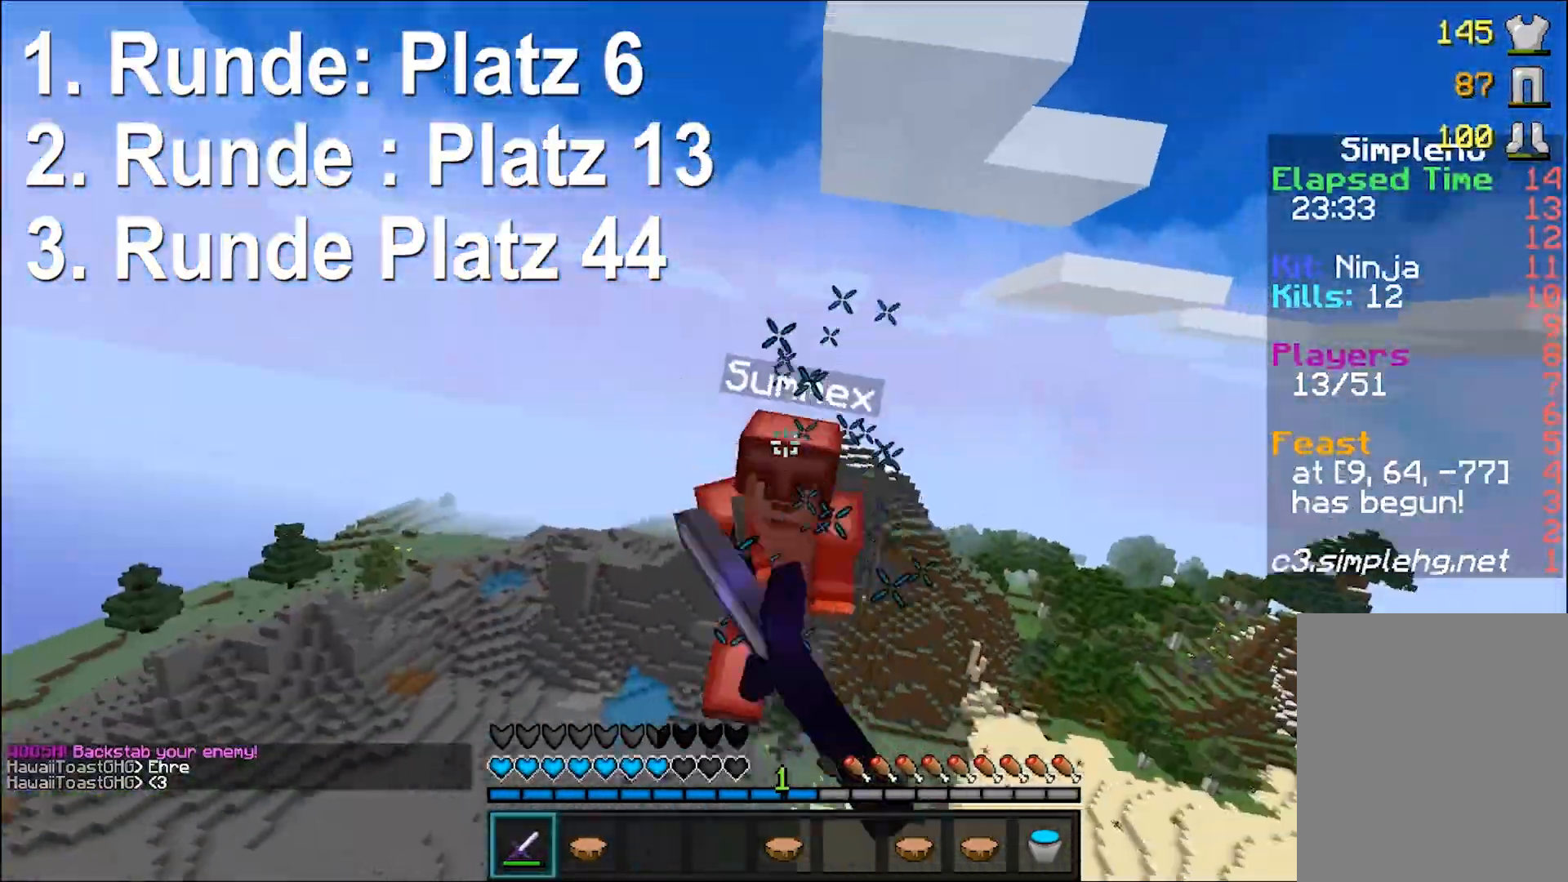
{"keys": ["w"], "mouse": [], "events": [[50, "mouse_left", "up"], [100, "mouse_left", "down"], [150, "mouse_left", "up"], [300, "mouse_right", "down"], [400, "mouse_left", "down"], [450, "mouse_left", "up"], [450, "mouse_right", "up"]]}
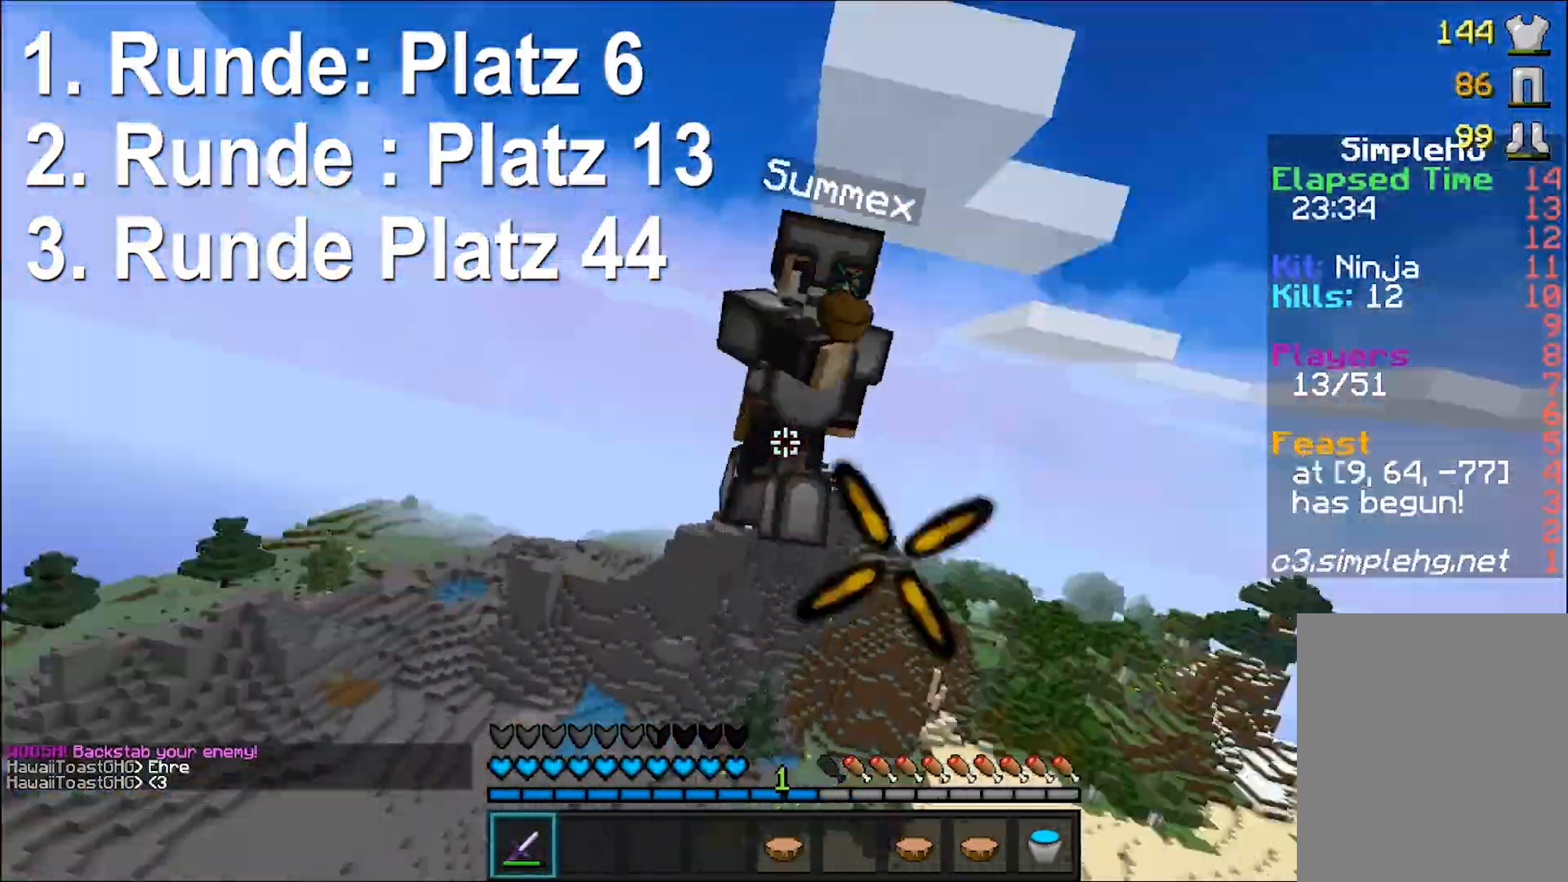
{"keys": ["w"], "mouse": [], "events": [[50, "mouse_left", "down"], [100, "mouse_left", "up"], [150, "mouse_left", "down"], [200, "mouse_left", "up"], [250, "mouse_left", "down"], [300, "mouse_left", "up"], [350, "mouse_left", "down"], [400, "mouse_left", "up"], [450, "mouse_left", "down"], [500, "mouse_left", "up"]]}